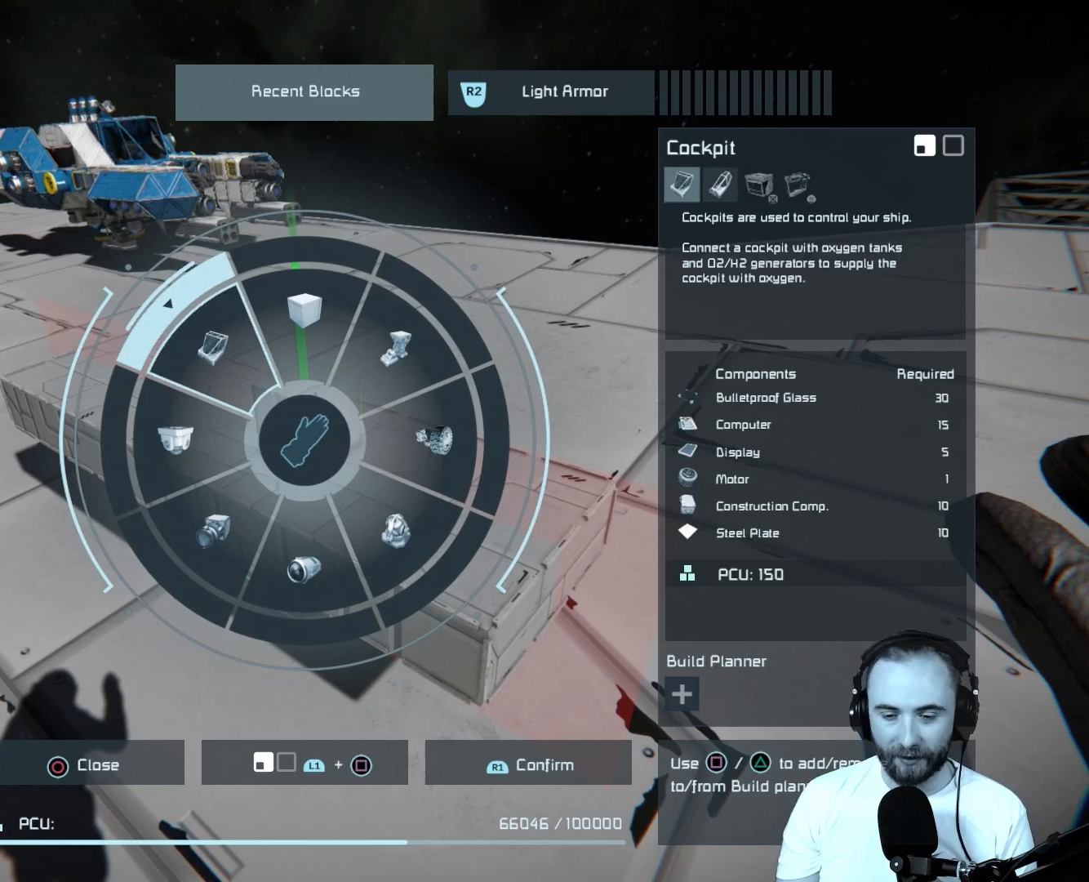
Gameplay with a controller (PlayStation layout); each line is a JSON object with the inputs held at the frame after it. "events" lists button and stick changes between this image and that frame as [ms after this image, input, new state], when the widget could be followed in between.
{"buttons": [], "left_stick": "up-left", "right_stick": "center", "events": []}
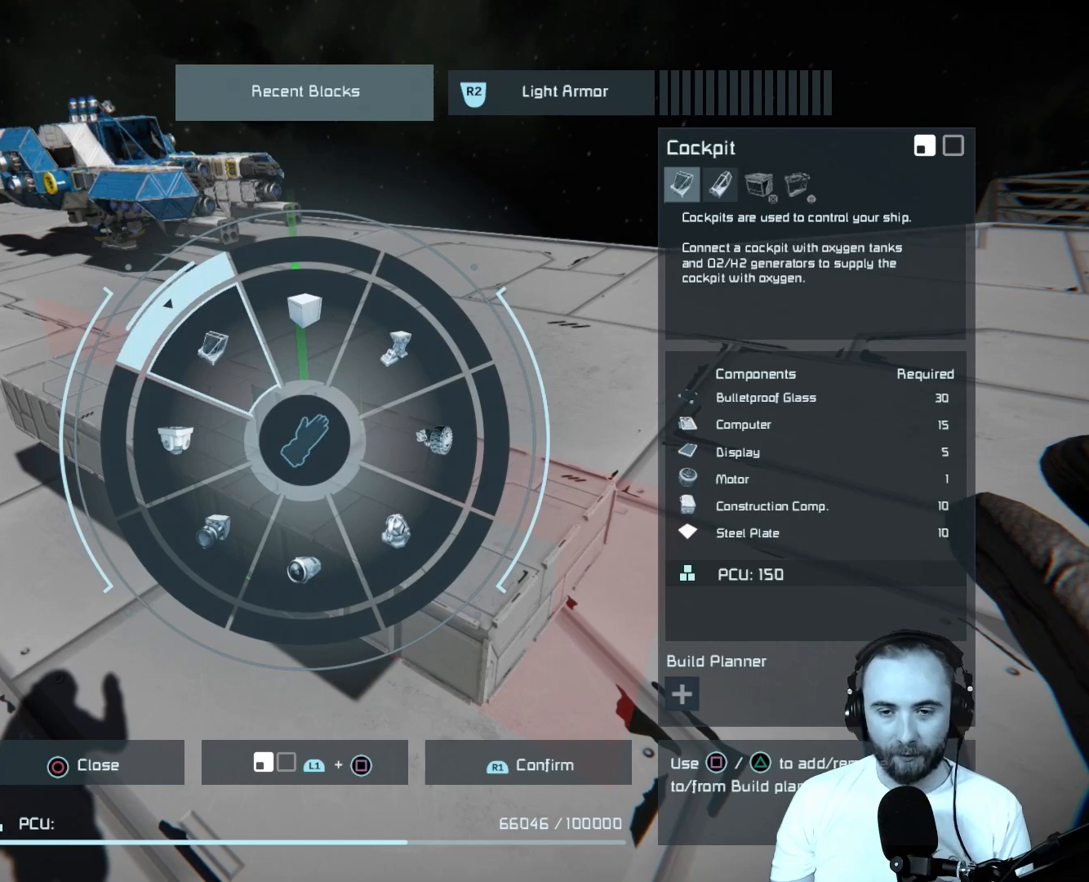
{"buttons": [], "left_stick": "center", "right_stick": "center", "events": [[83, "R1", "down"], [233, "R1", "up"], [433, "left_stick", "center"]]}
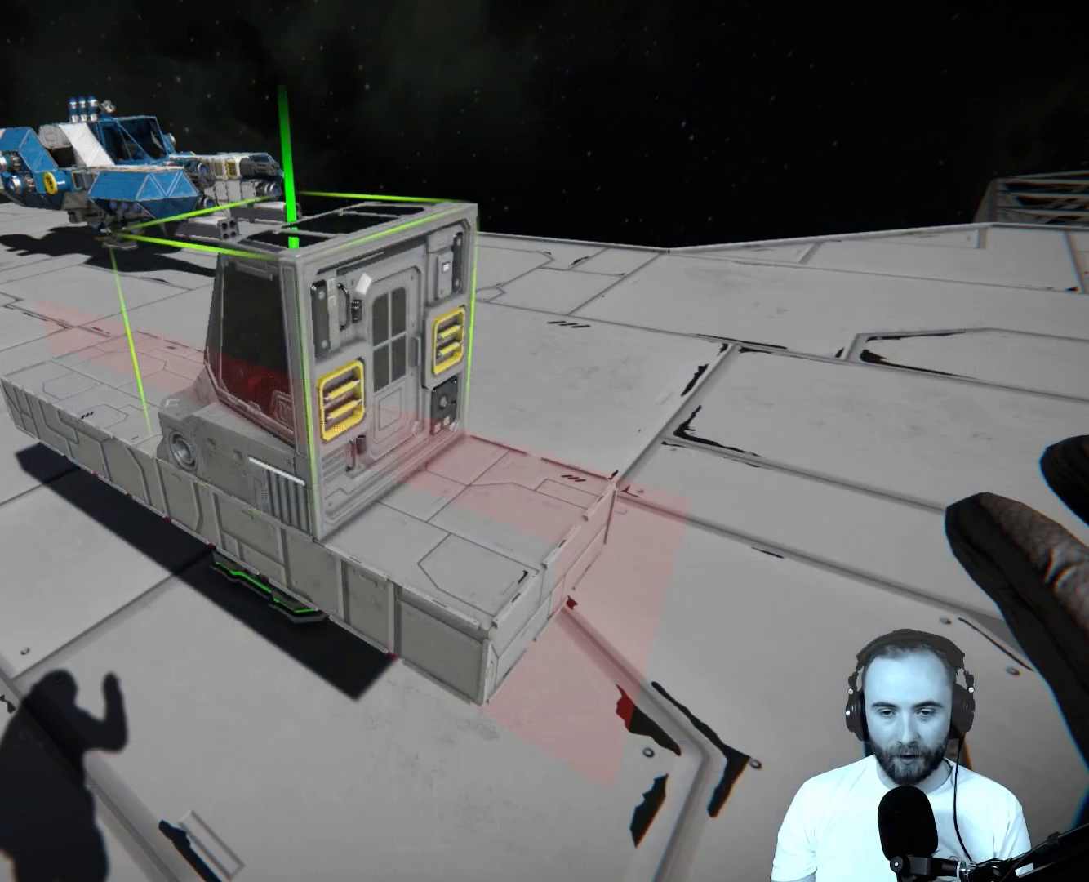
{"buttons": [], "left_stick": "center", "right_stick": "right", "events": [[350, "right_stick", "right"]]}
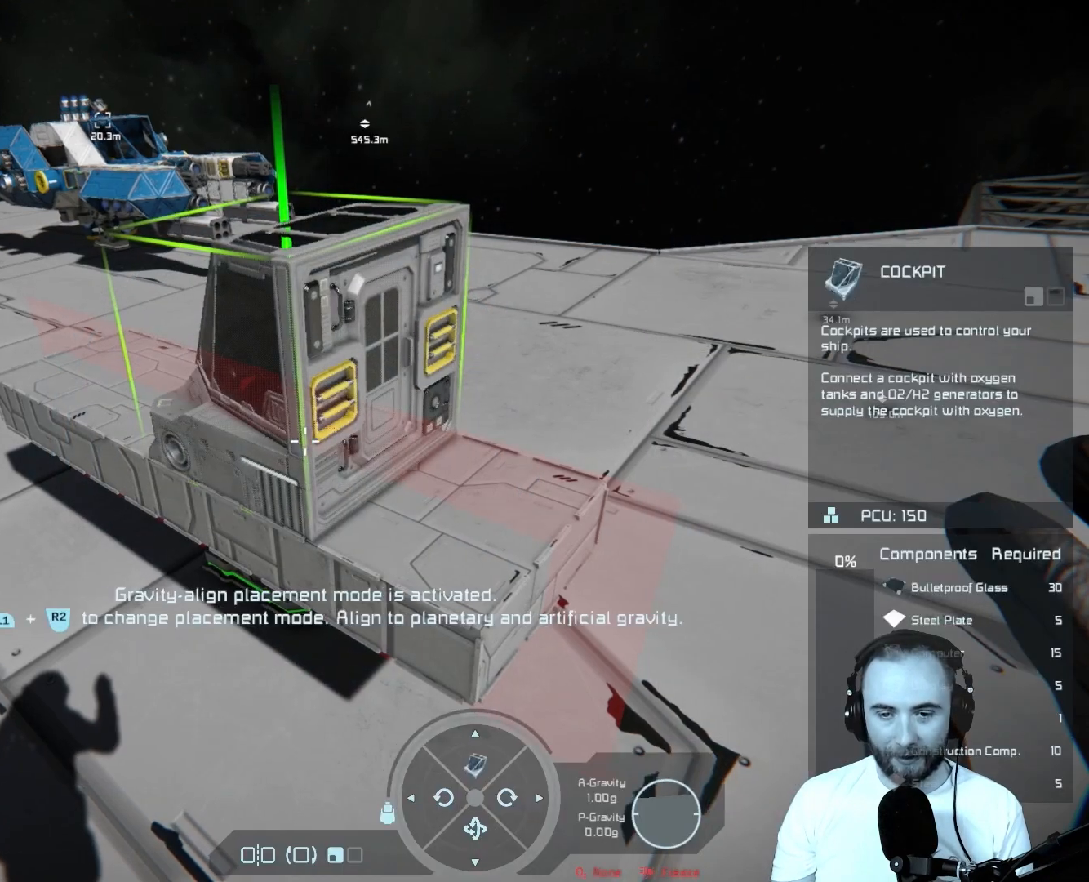
{"buttons": [], "left_stick": "center", "right_stick": "center", "events": [[150, "right_stick", "center"]]}
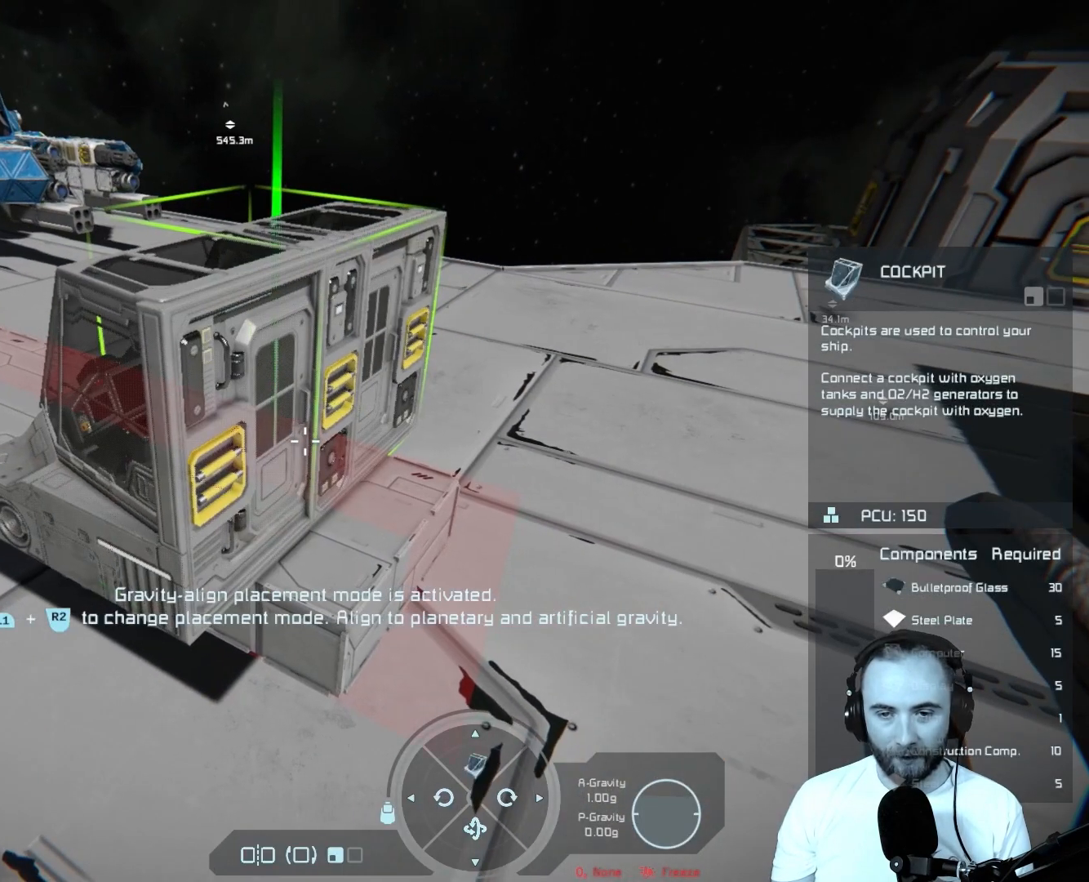
{"buttons": [], "left_stick": "center", "right_stick": "center", "events": []}
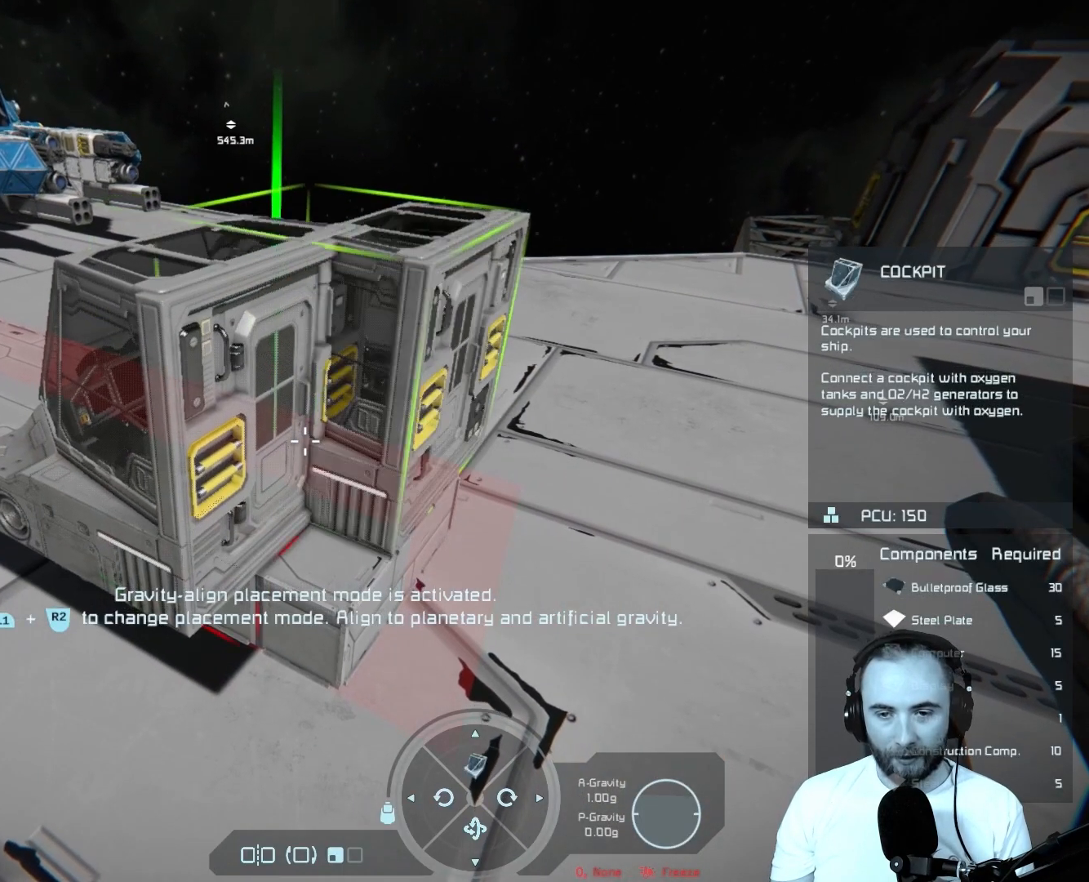
{"buttons": [], "left_stick": "center", "right_stick": "down", "events": [[433, "right_stick", "down"]]}
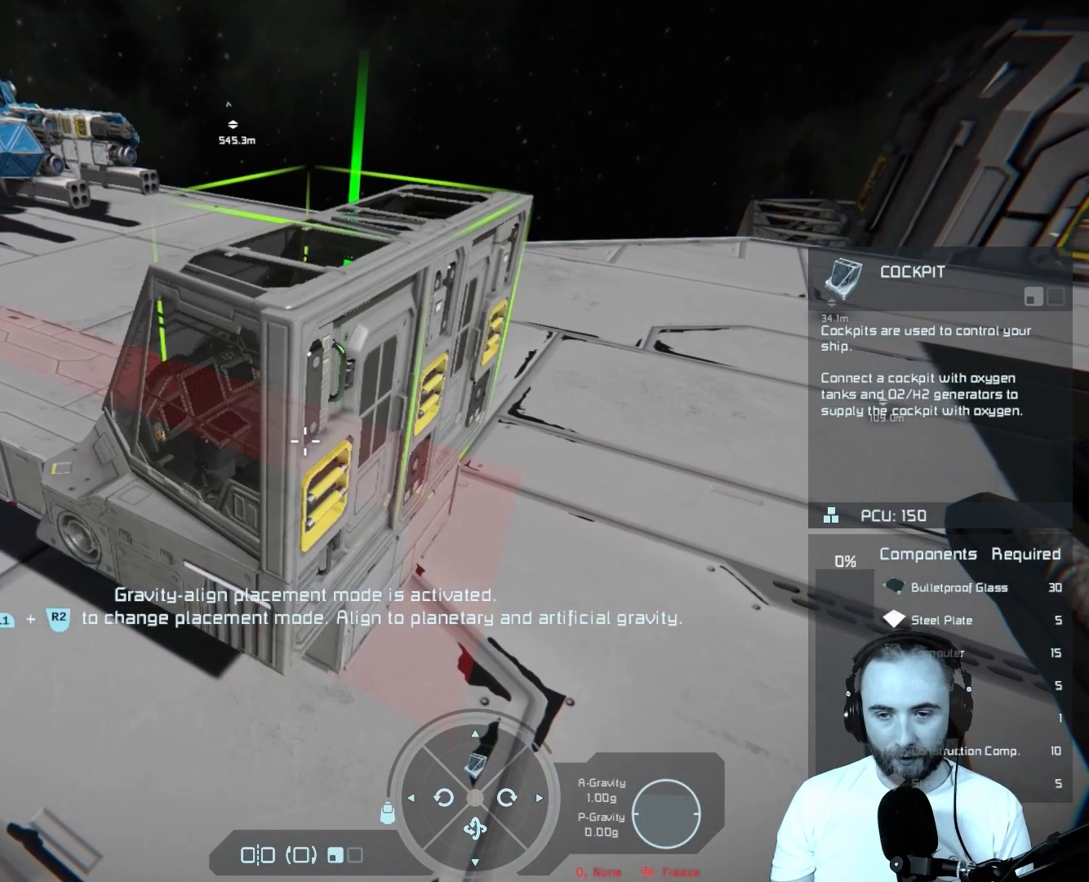
{"buttons": [], "left_stick": "center", "right_stick": "center", "events": [[433, "right_stick", "center"]]}
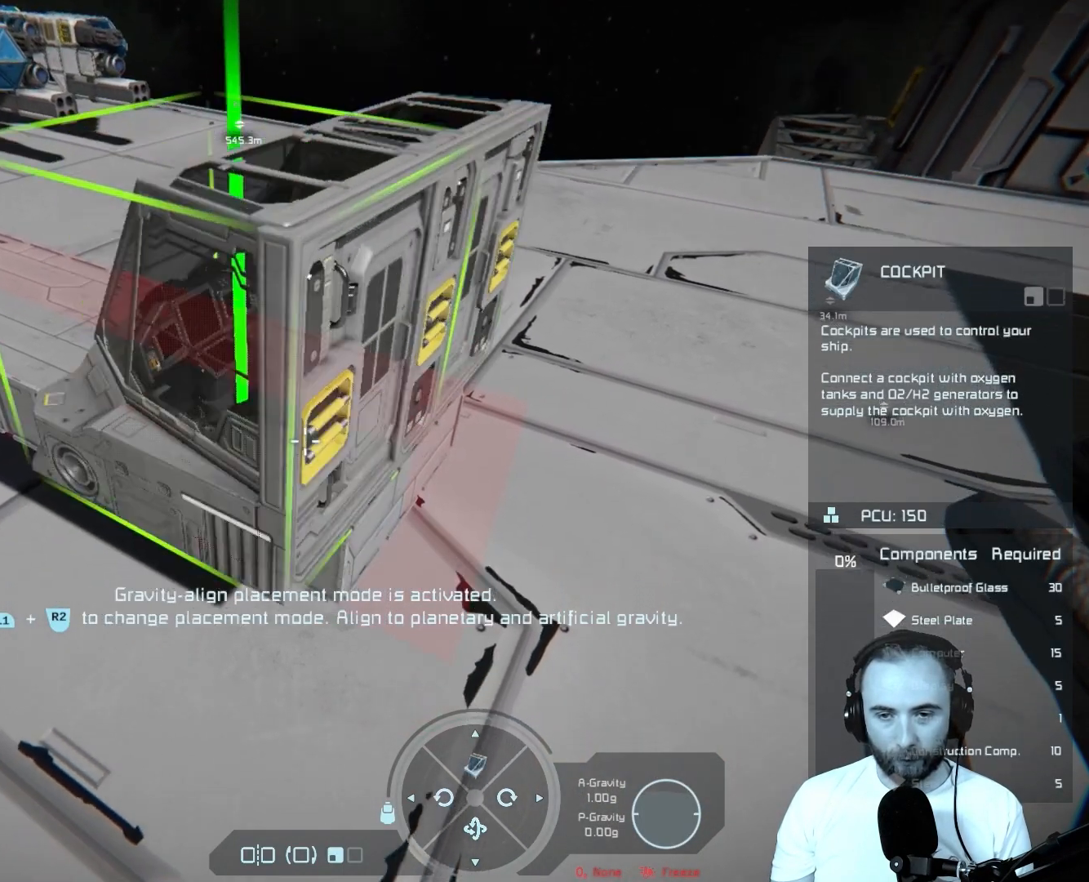
{"buttons": [], "left_stick": "center", "right_stick": "up", "events": [[450, "right_stick", "up"]]}
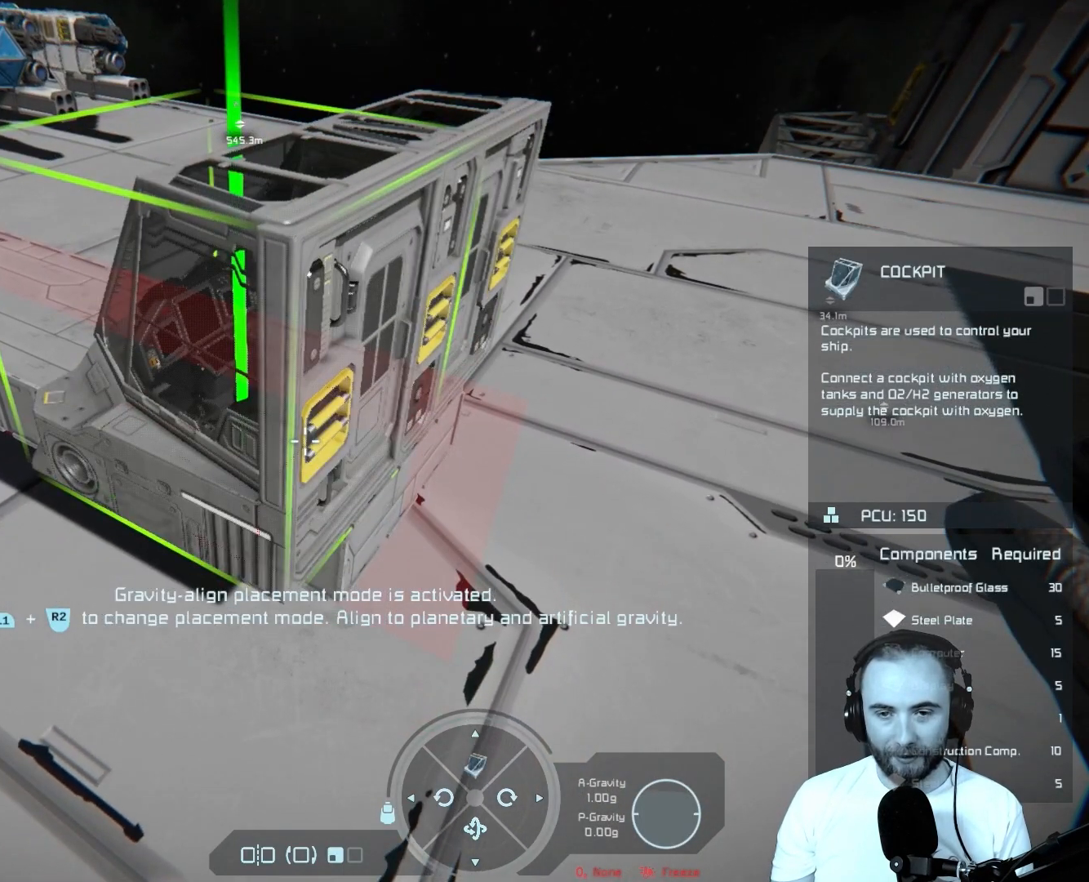
{"buttons": [], "left_stick": "center", "right_stick": "center", "events": [[167, "right_stick", "center"]]}
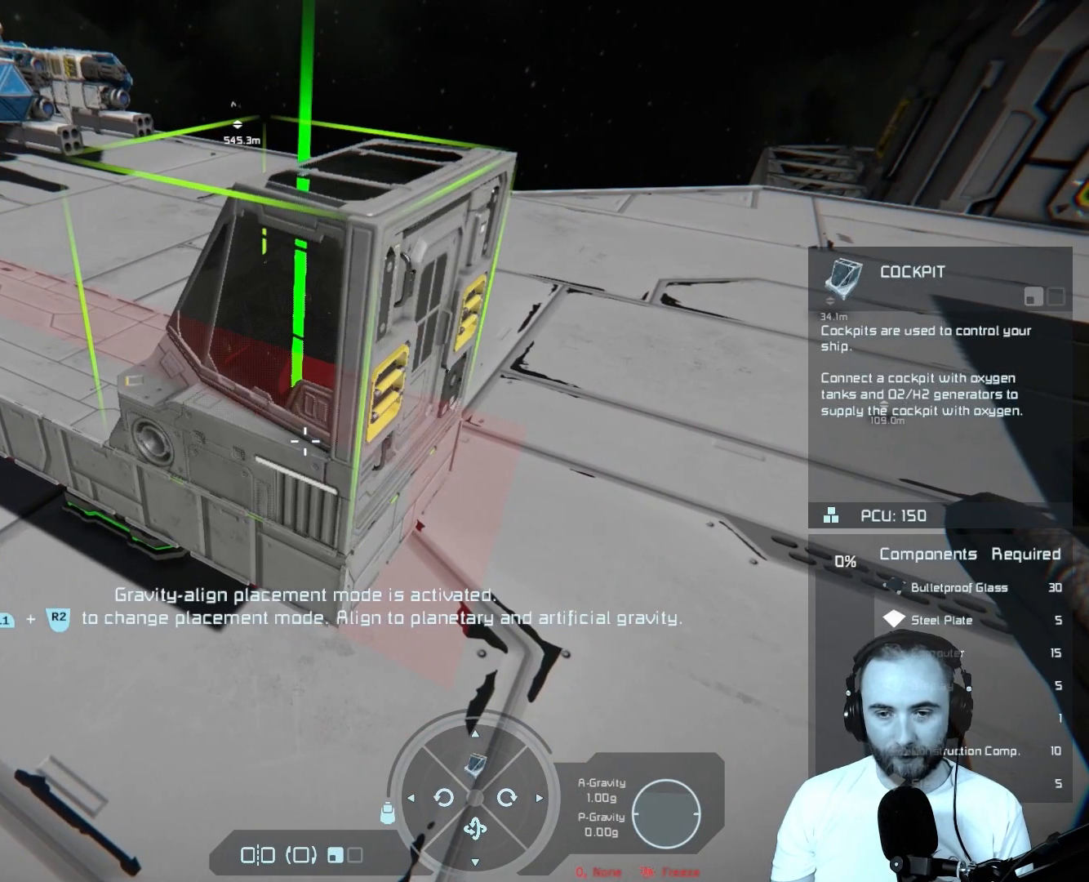
{"buttons": [], "left_stick": "center", "right_stick": "center", "events": []}
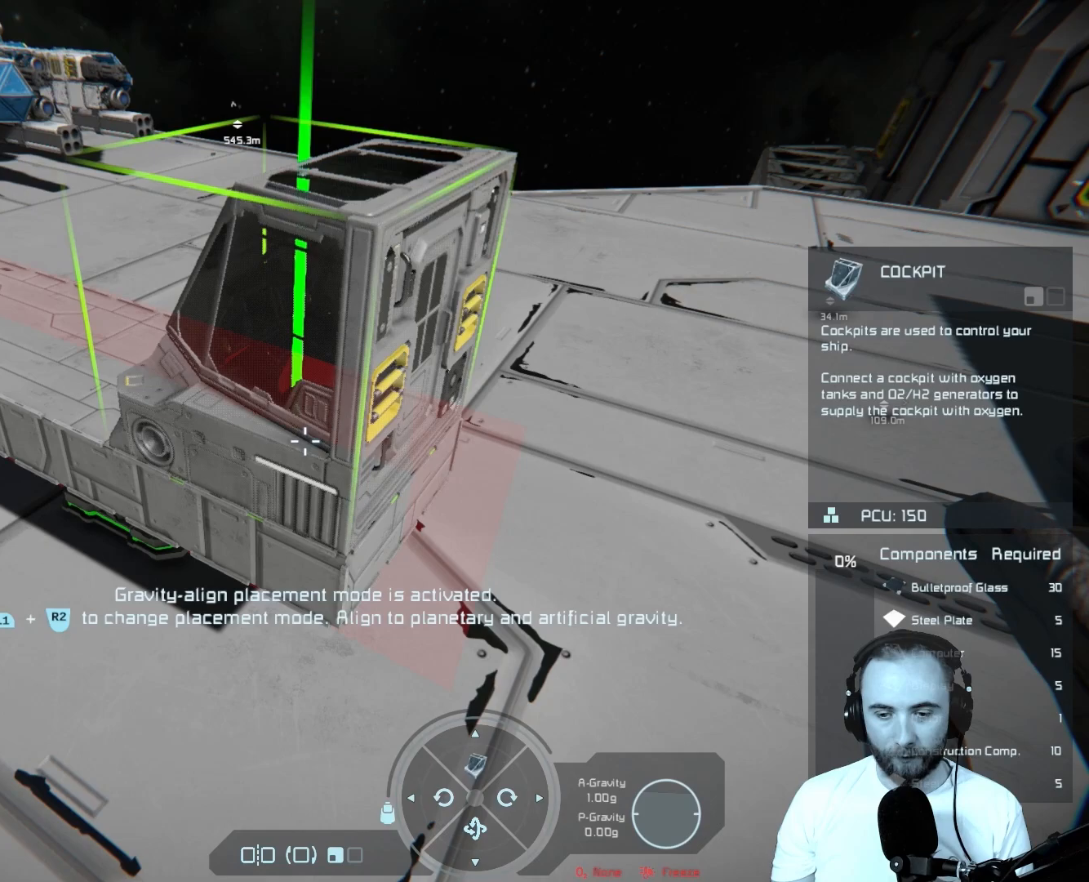
{"buttons": [], "left_stick": "center", "right_stick": "center", "events": [[133, "DPAD_LEFT", "down"], [267, "DPAD_LEFT", "up"]]}
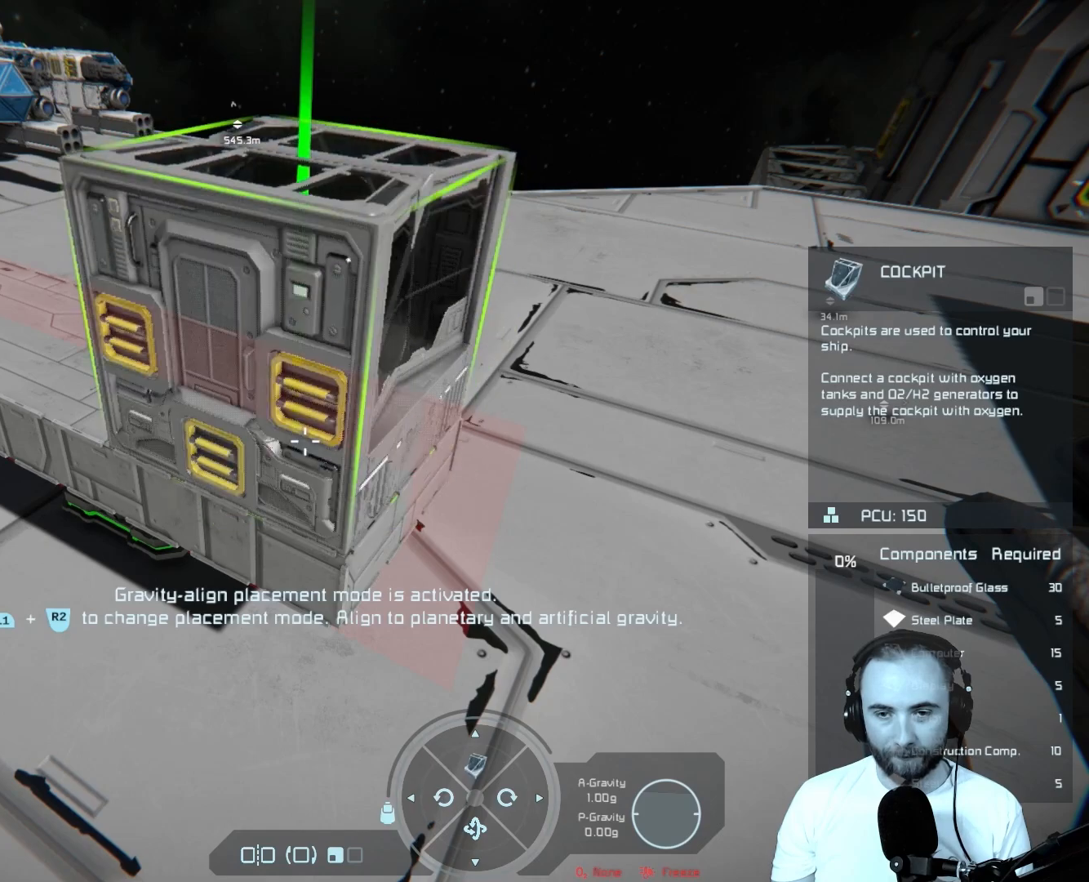
{"buttons": [], "left_stick": "center", "right_stick": "center", "events": [[100, "DPAD_LEFT", "down"], [217, "DPAD_LEFT", "up"]]}
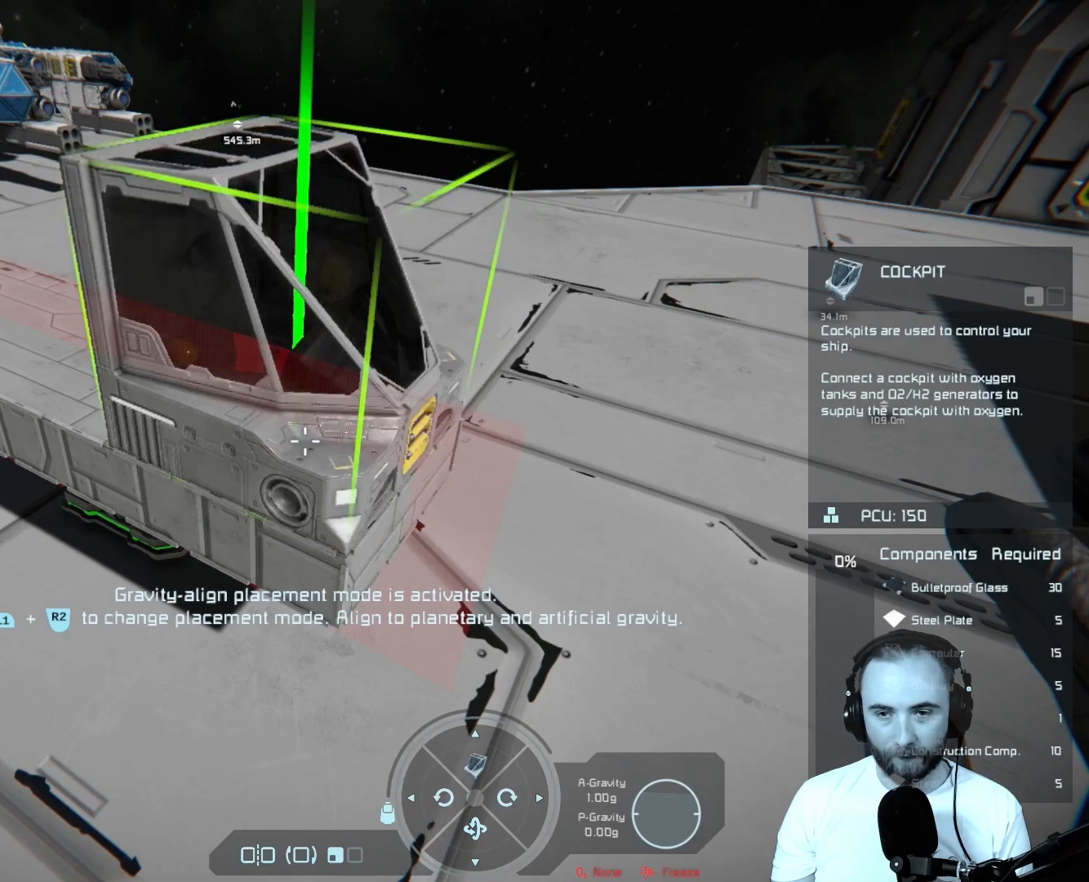
{"buttons": [], "left_stick": "center", "right_stick": "center", "events": []}
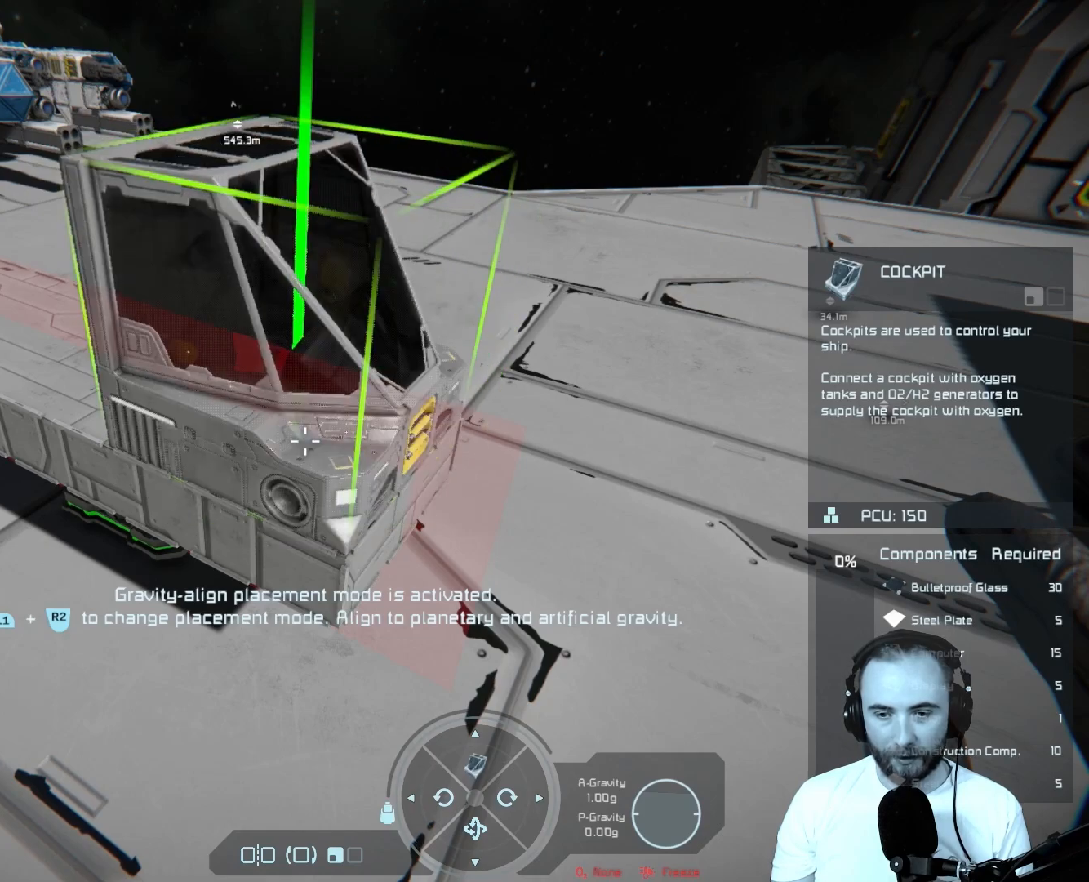
{"buttons": [], "left_stick": "center", "right_stick": "center", "events": [[283, "R2", "down"], [450, "R2", "up"]]}
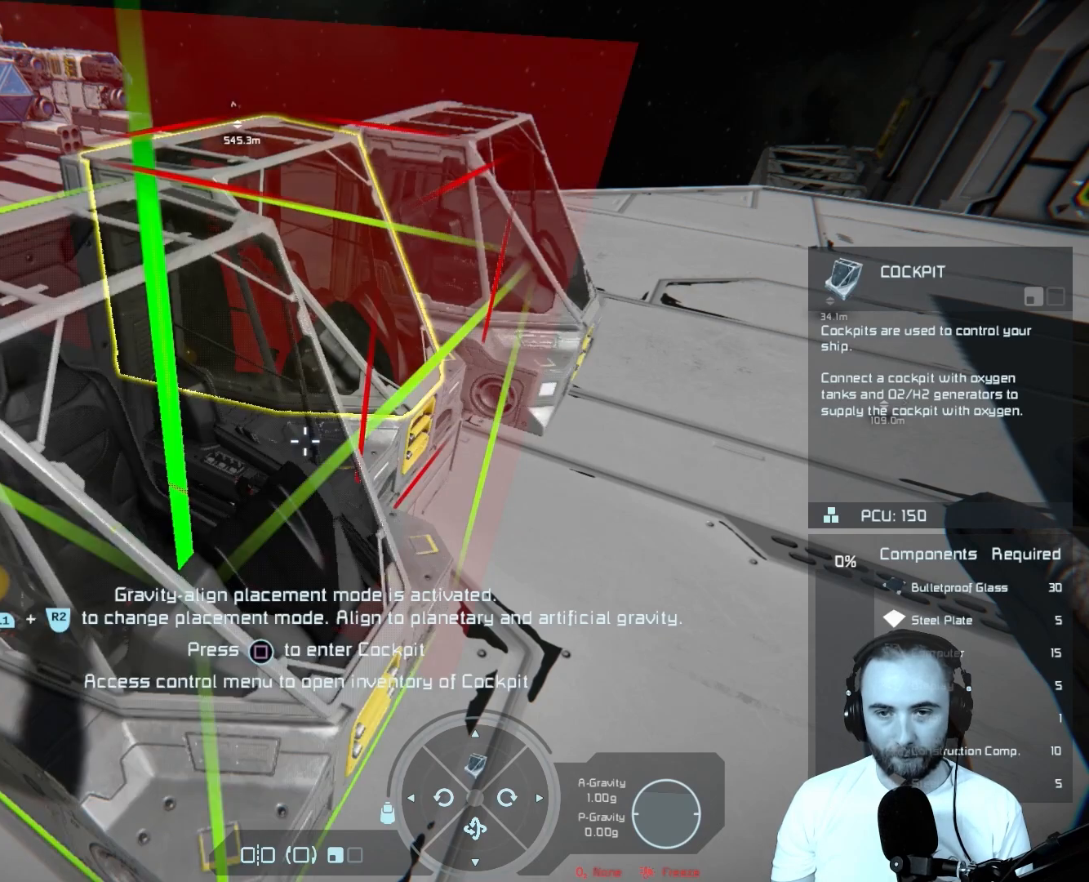
{"buttons": [], "left_stick": "down", "right_stick": "up-left", "events": [[317, "left_stick", "down"], [317, "right_stick", "up-left"]]}
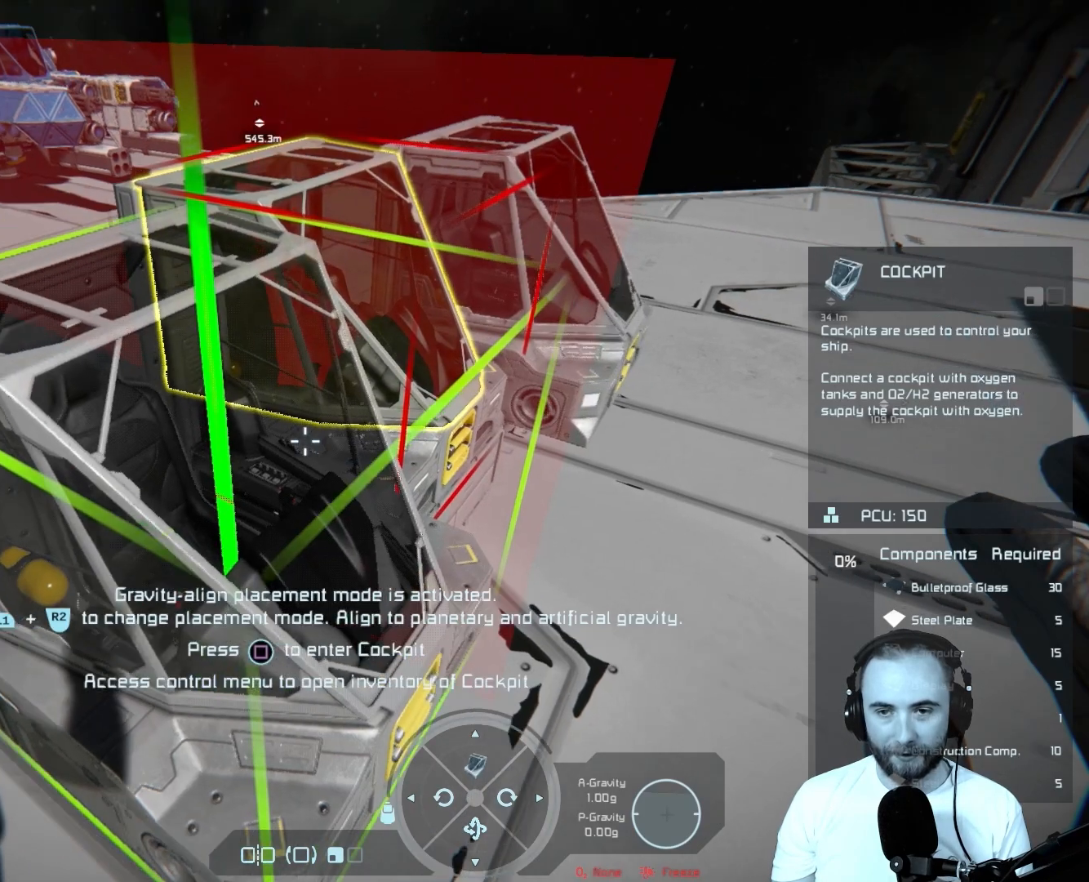
{"buttons": [], "left_stick": "center", "right_stick": "center", "events": [[50, "left_stick", "center"], [83, "right_stick", "center"]]}
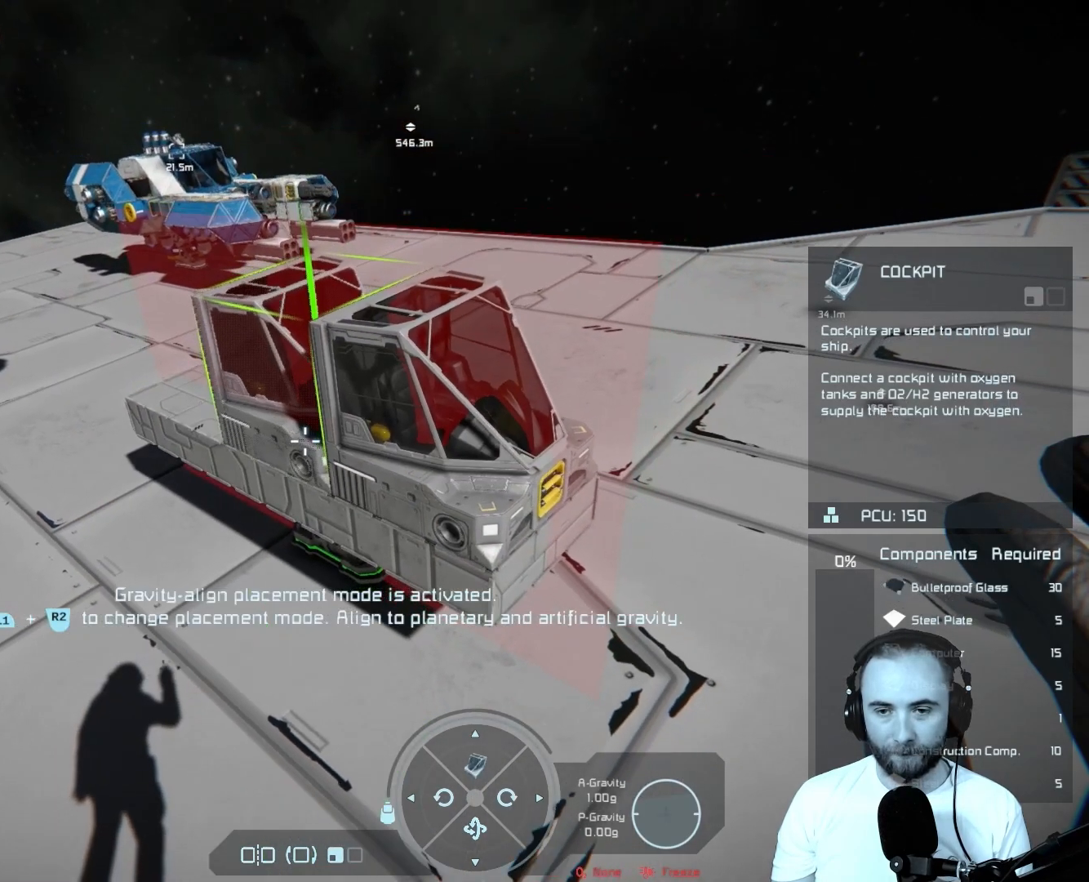
{"buttons": [], "left_stick": "up", "right_stick": "center", "events": [[383, "left_stick", "up"]]}
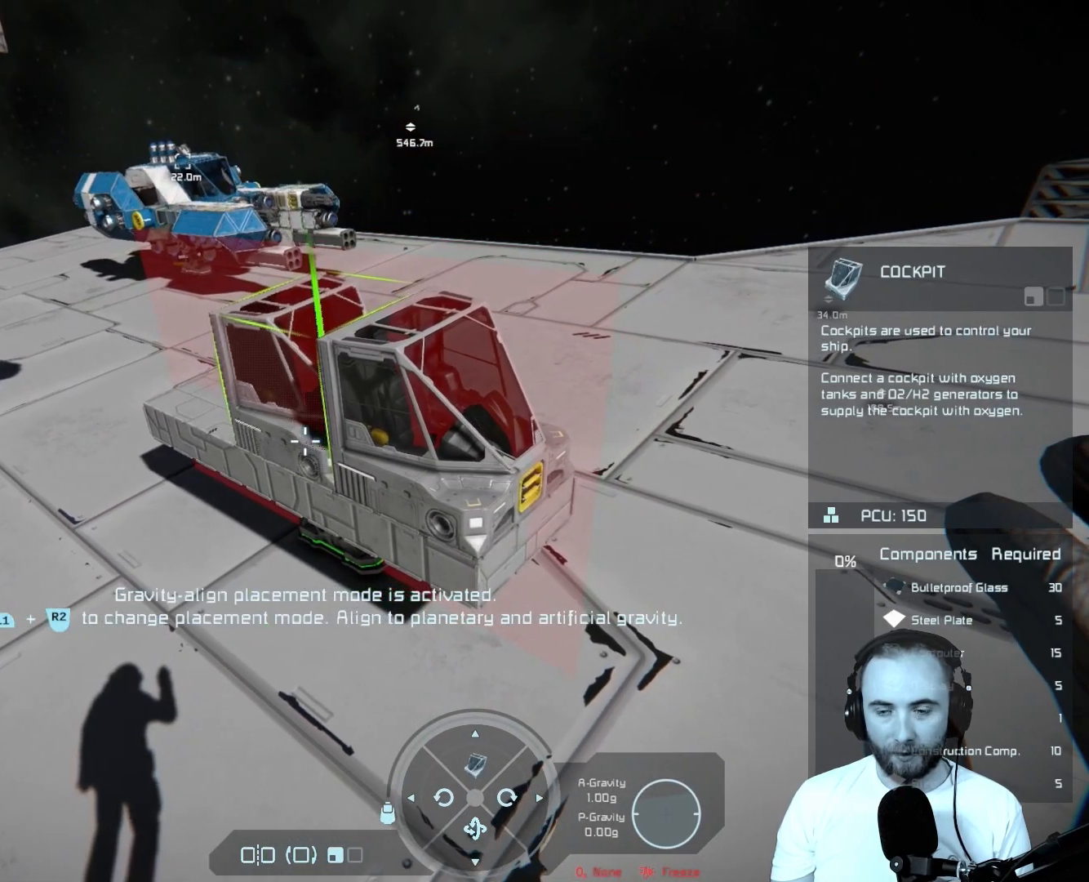
{"buttons": [], "left_stick": "center", "right_stick": "center", "events": [[150, "left_stick", "center"]]}
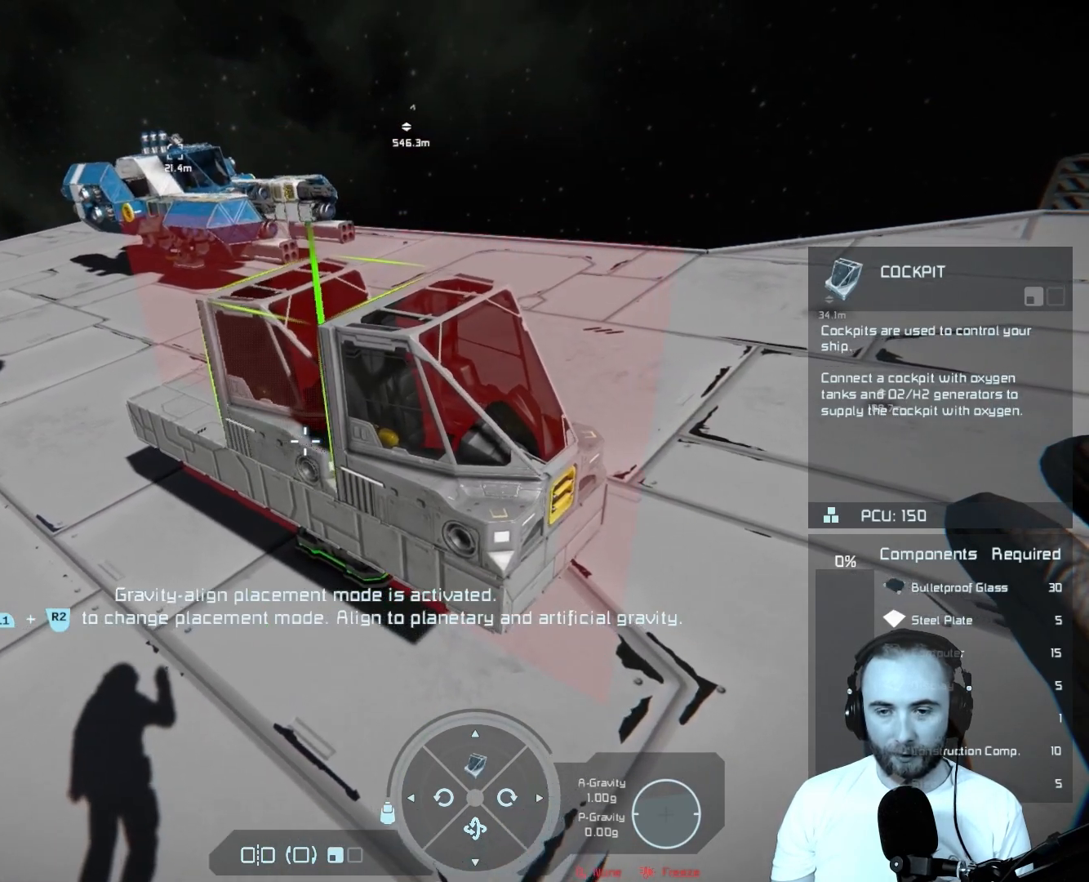
{"buttons": [], "left_stick": "center", "right_stick": "center", "events": [[300, "left_stick", "up"], [450, "left_stick", "center"]]}
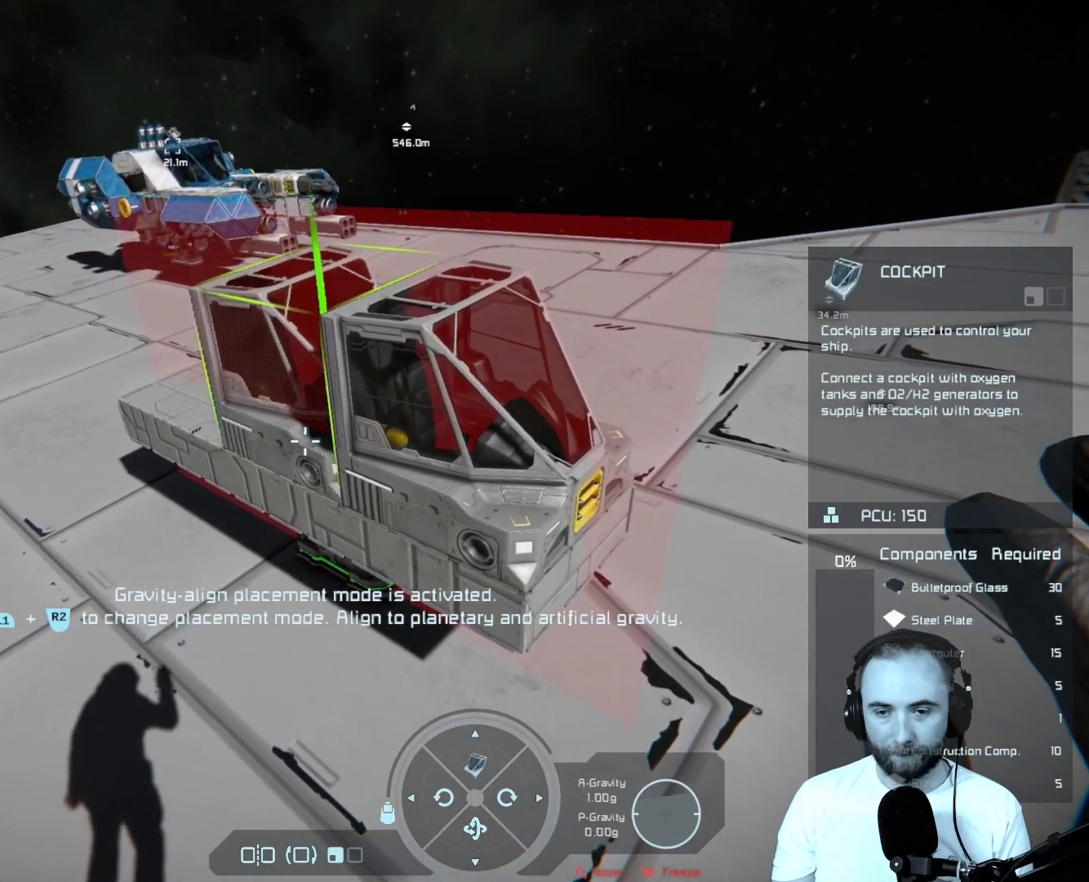
{"buttons": [], "left_stick": "center", "right_stick": "center", "events": [[183, "left_stick", "down-left"], [183, "right_stick", "up-right"], [250, "left_stick", "left"], [383, "left_stick", "center"], [500, "right_stick", "center"]]}
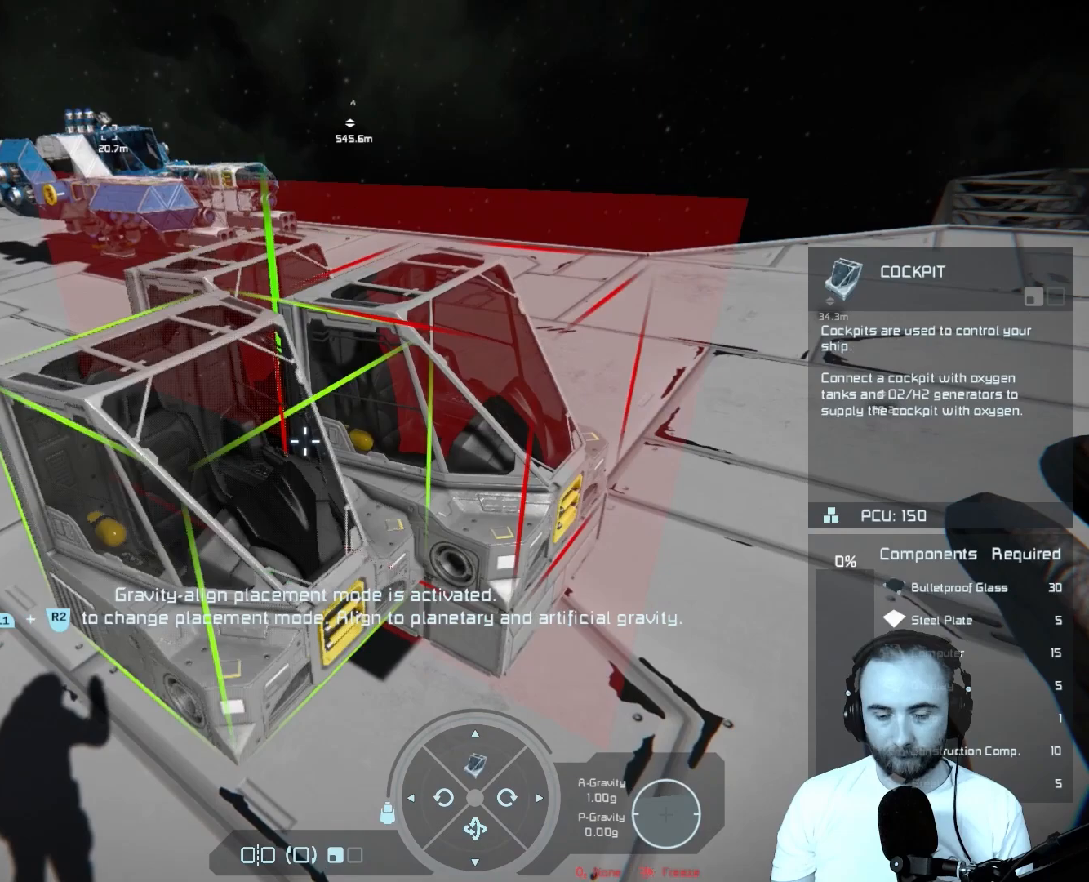
{"buttons": [], "left_stick": "center", "right_stick": "center", "events": [[183, "right_stick", "up-right"], [217, "left_stick", "left"], [400, "left_stick", "center"], [417, "right_stick", "center"]]}
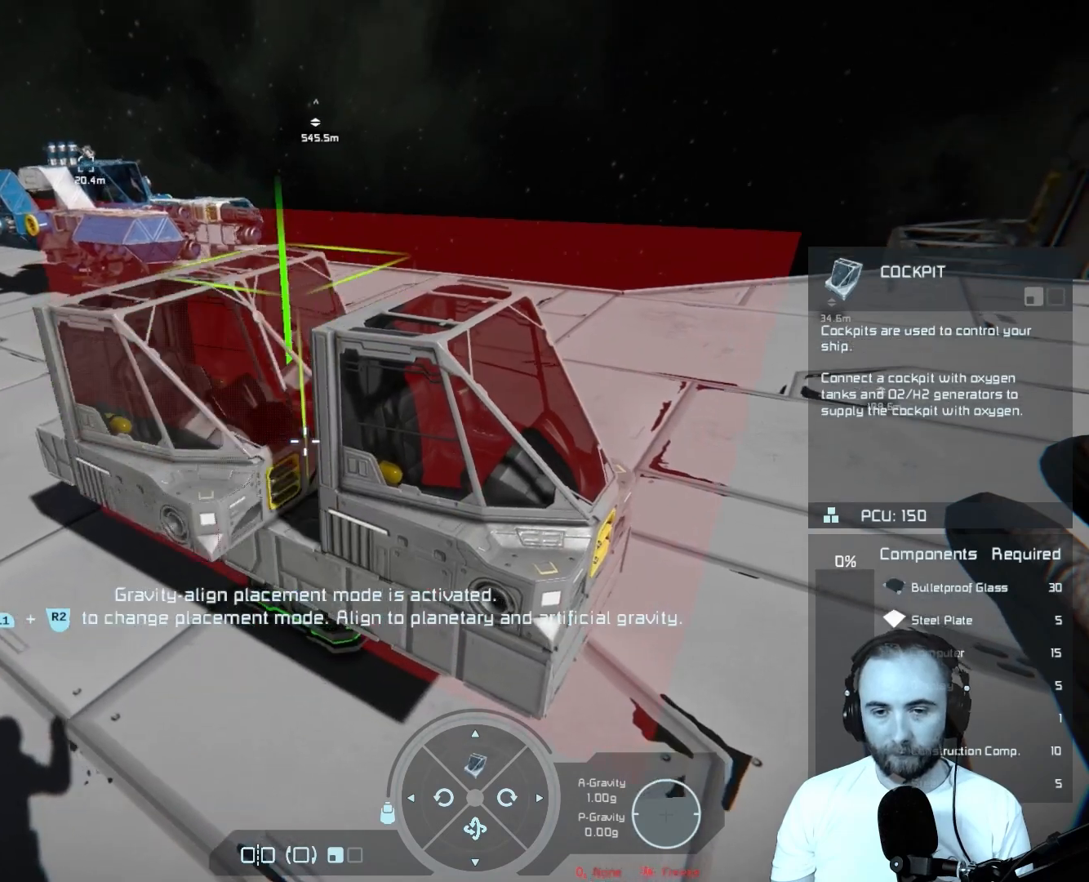
{"buttons": ["L1"], "left_stick": "center", "right_stick": "right", "events": [[383, "L1", "down"], [483, "right_stick", "right"]]}
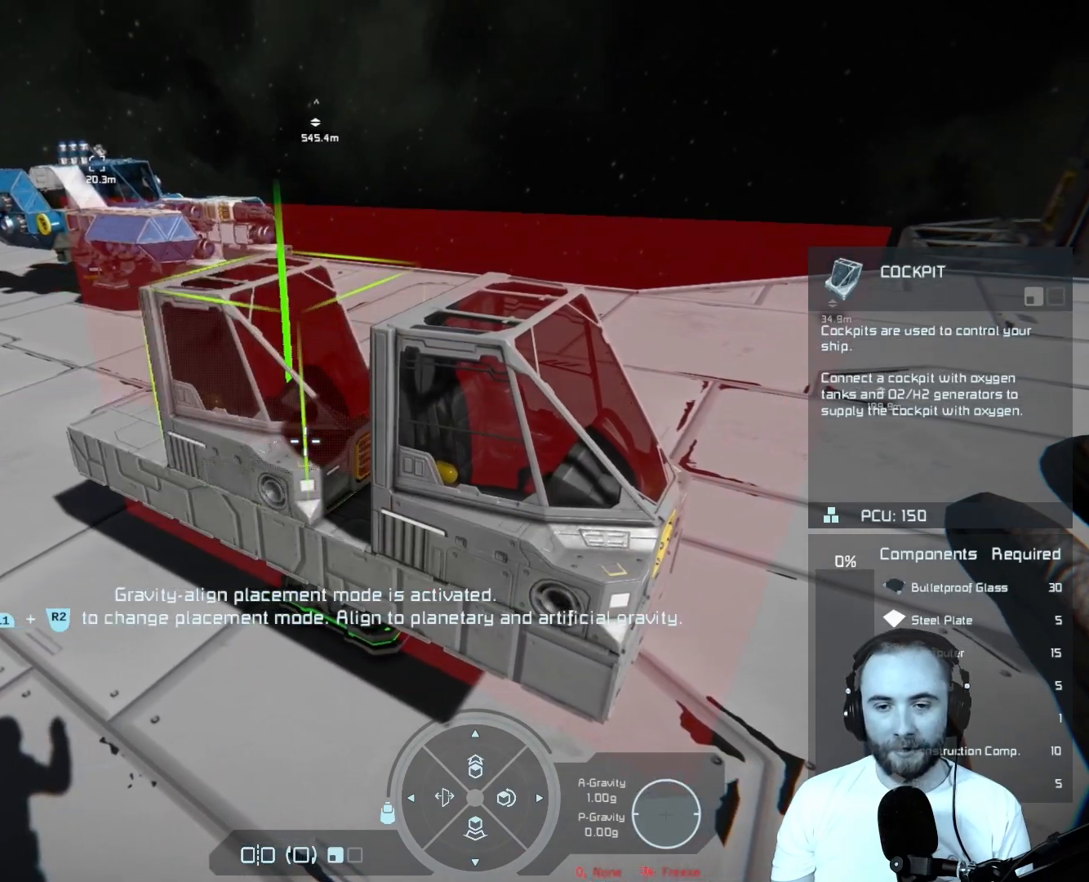
{"buttons": [], "left_stick": "center", "right_stick": "right", "events": [[217, "right_stick", "center"], [367, "L1", "up"], [500, "right_stick", "right"]]}
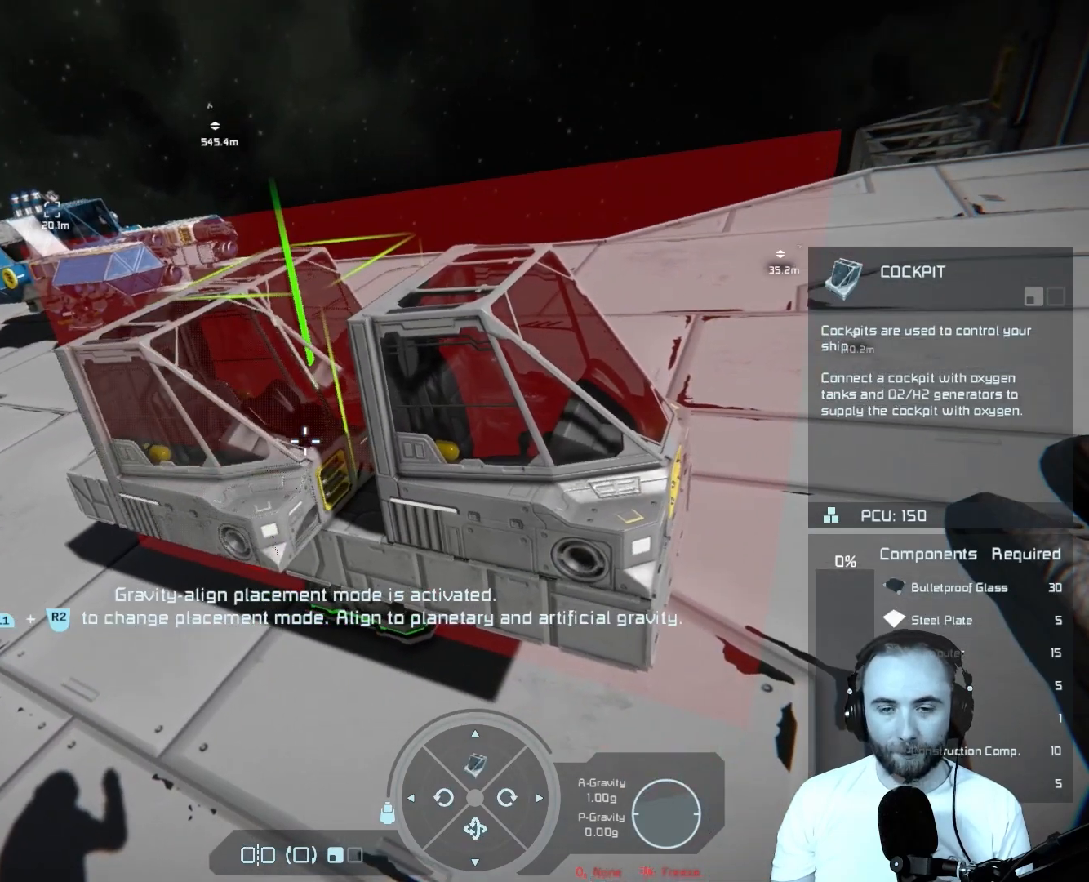
{"buttons": [], "left_stick": "center", "right_stick": "center", "events": [[100, "left_stick", "left"], [283, "right_stick", "center"], [300, "left_stick", "up-left"], [400, "left_stick", "center"]]}
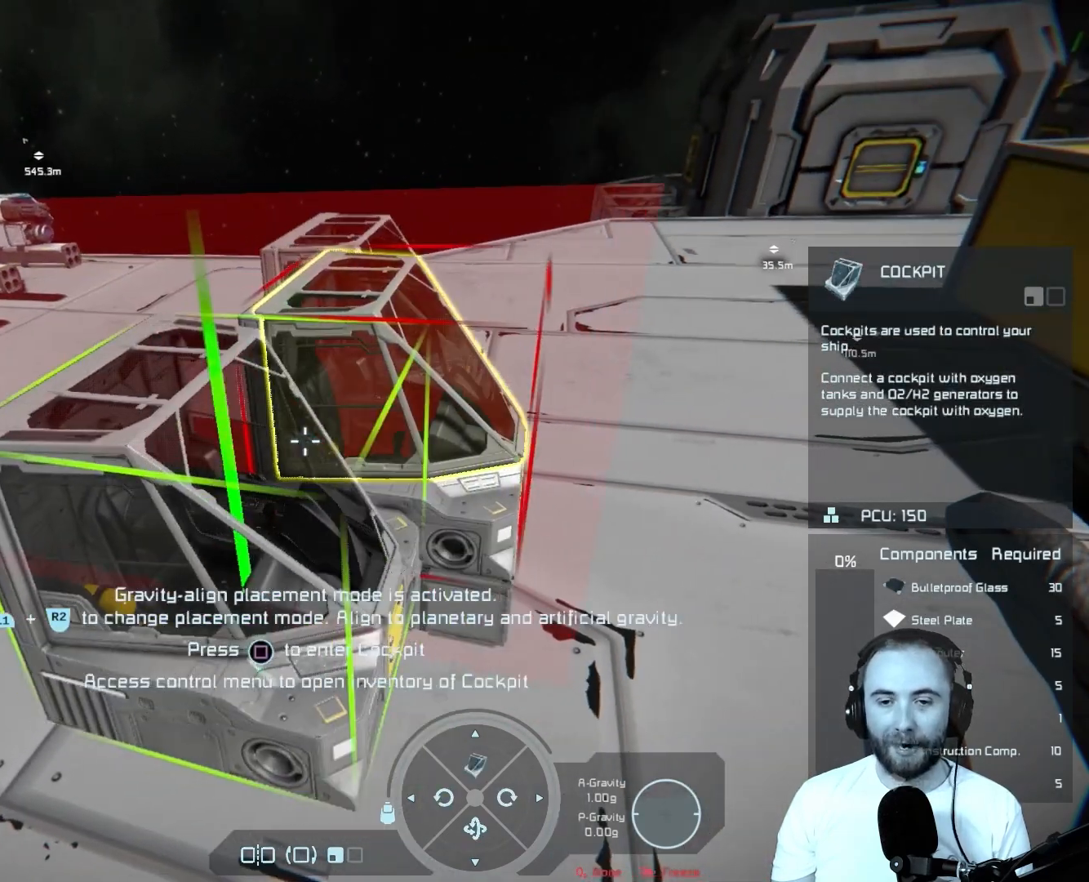
{"buttons": [], "left_stick": "left", "right_stick": "center", "events": [[350, "left_stick", "left"]]}
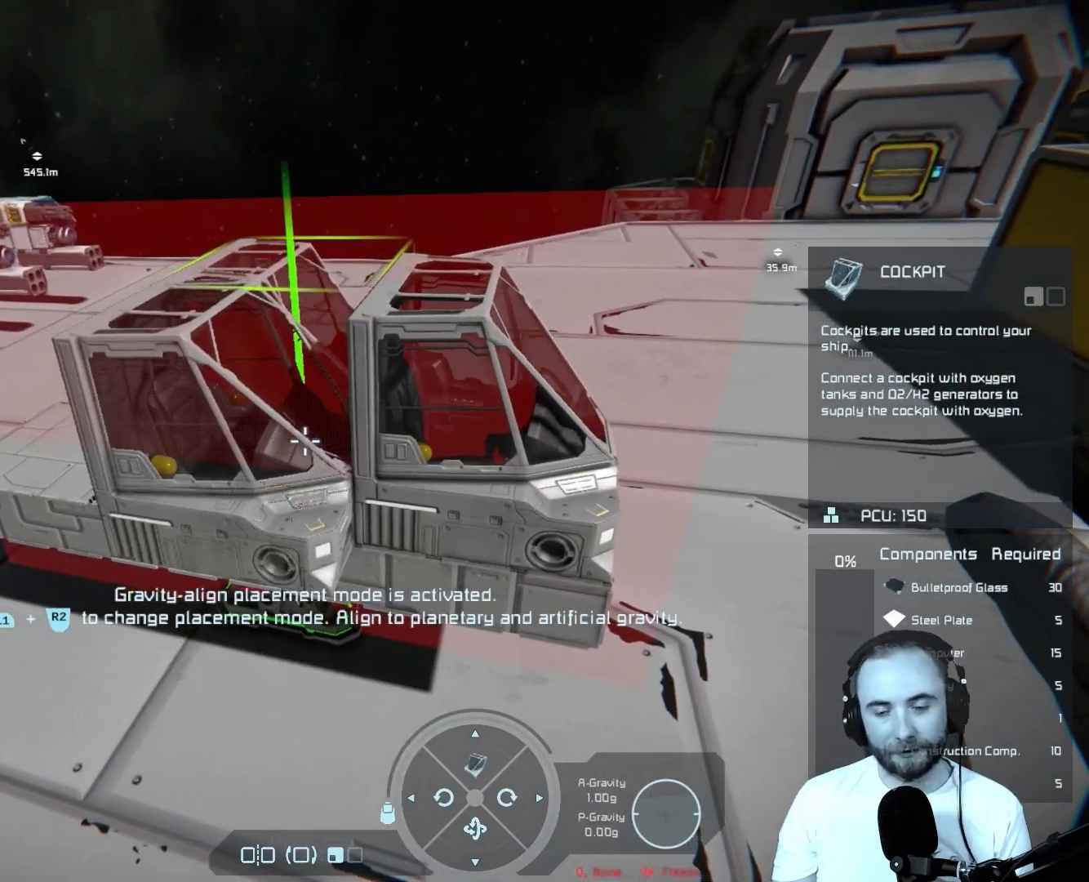
{"buttons": [], "left_stick": "center", "right_stick": "center", "events": [[83, "left_stick", "center"], [217, "right_stick", "right"], [467, "right_stick", "center"]]}
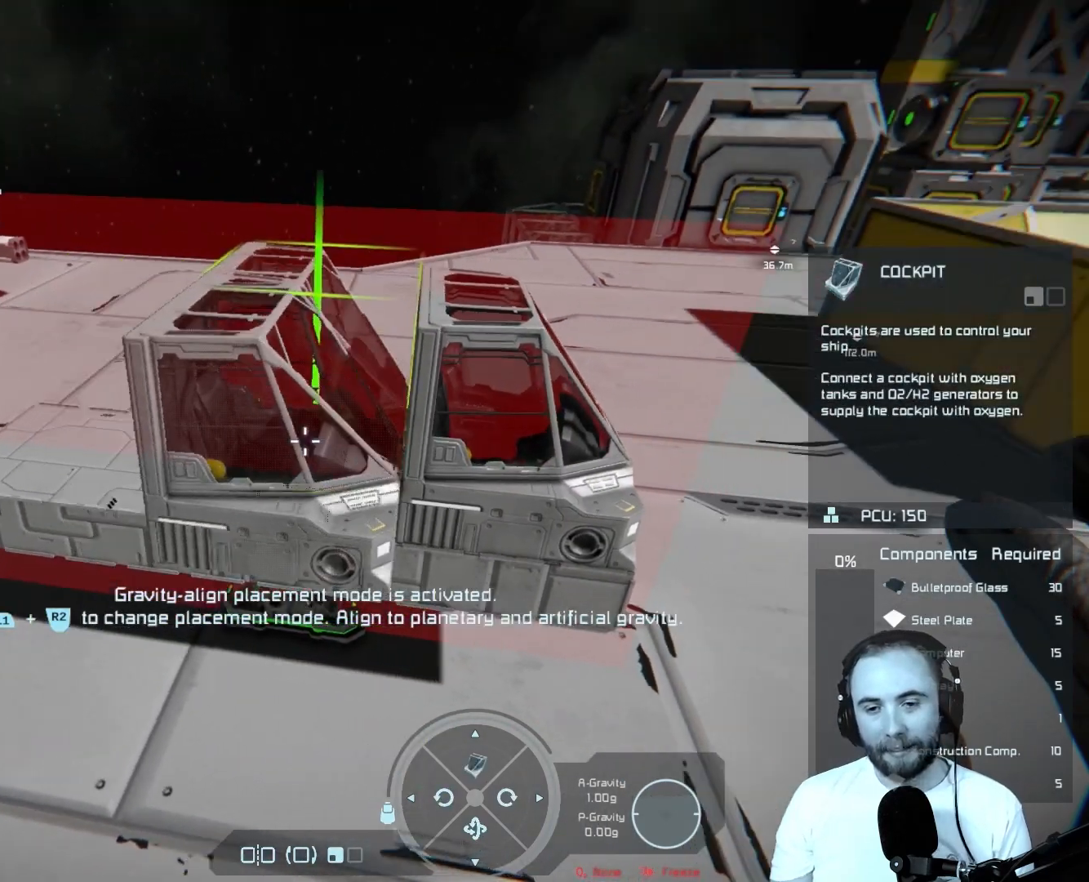
{"buttons": ["L1"], "left_stick": "center", "right_stick": "center", "events": [[267, "right_stick", "up-right"], [417, "right_stick", "center"], [433, "L1", "down"]]}
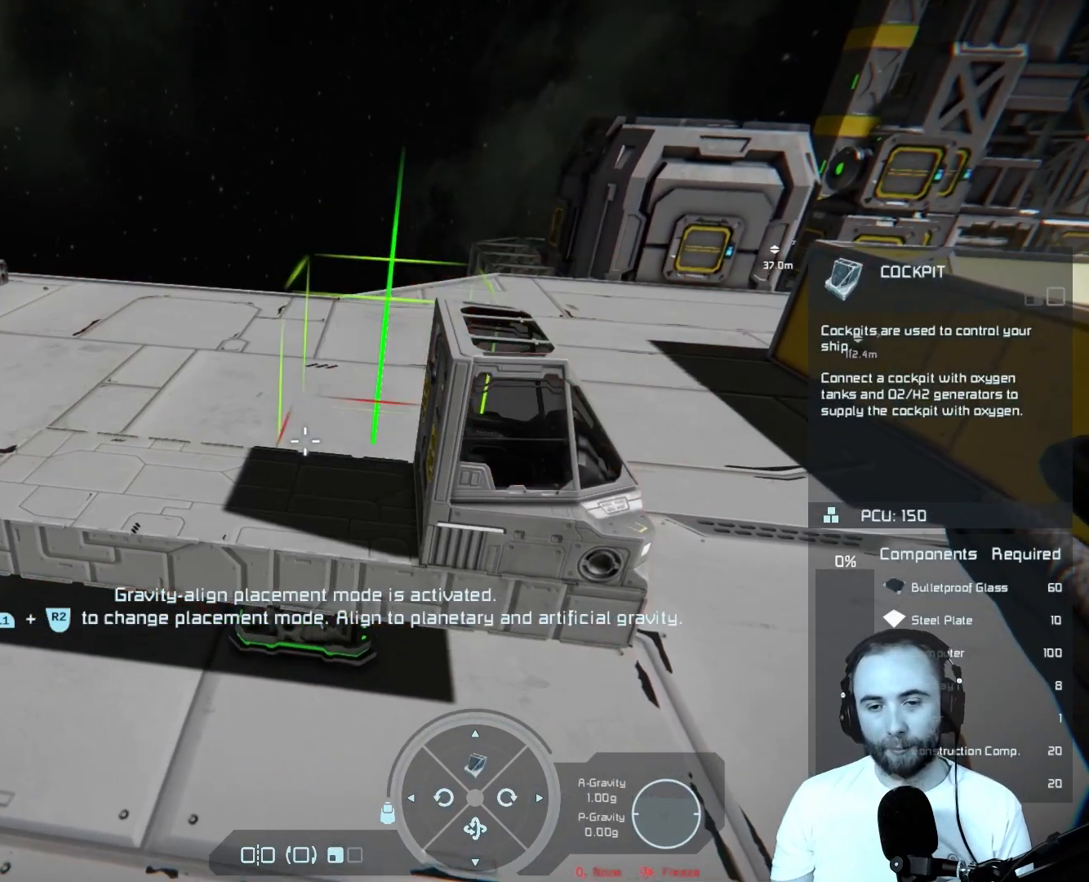
{"buttons": ["L1"], "left_stick": "center", "right_stick": "right", "events": [[150, "right_stick", "right"]]}
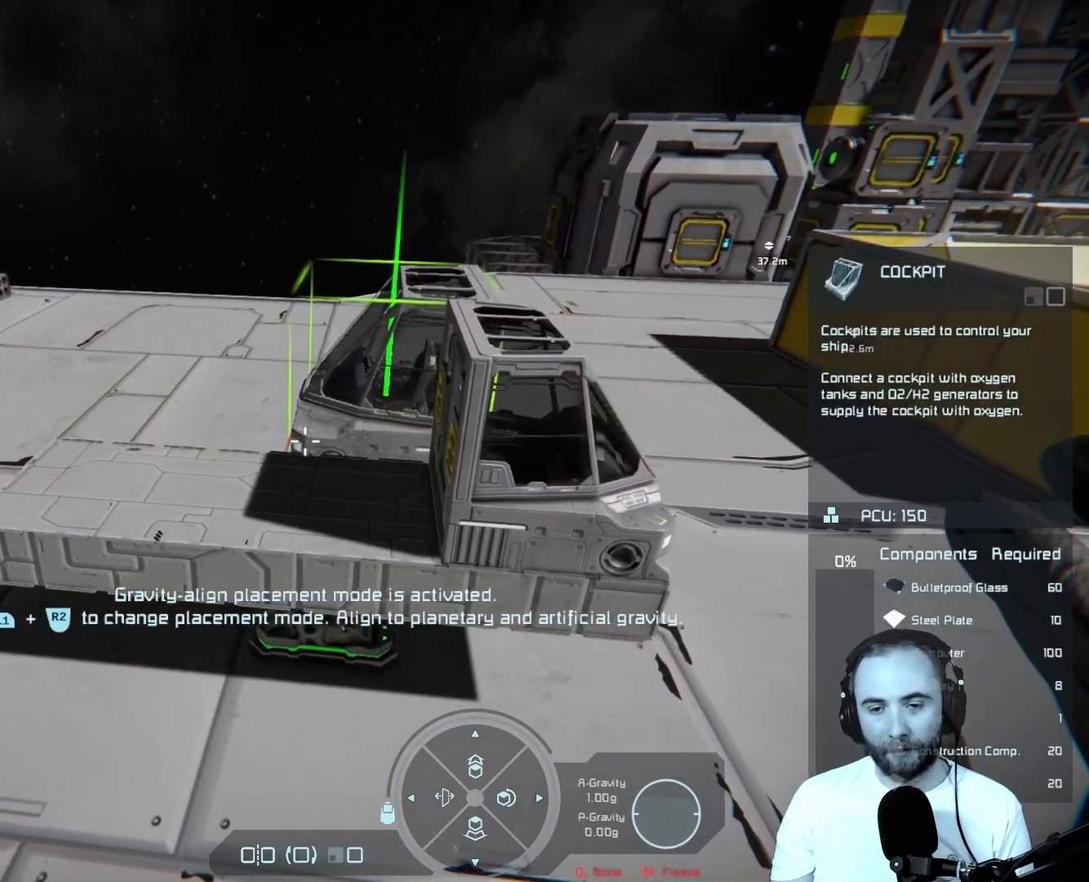
{"buttons": [], "left_stick": "up", "right_stick": "center", "events": [[17, "right_stick", "center"], [100, "L1", "up"], [333, "right_stick", "right"], [400, "left_stick", "up"], [500, "right_stick", "center"]]}
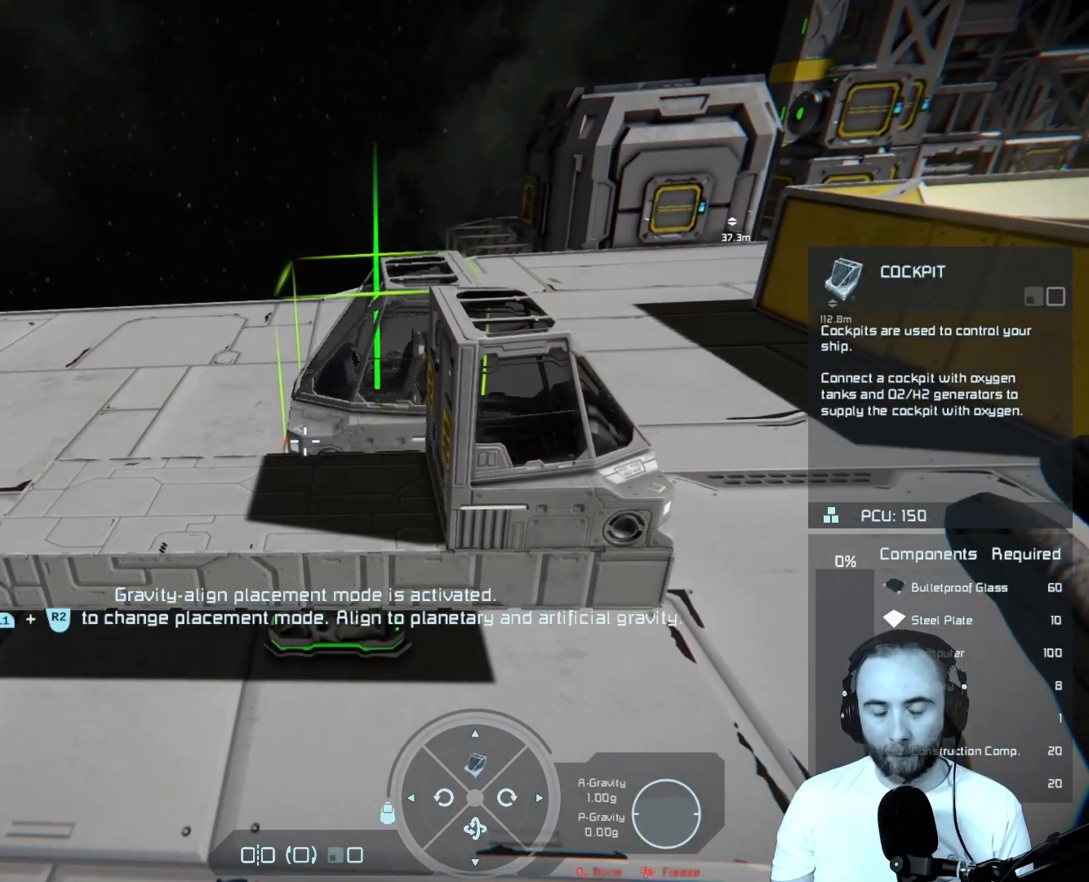
{"buttons": [], "left_stick": "up", "right_stick": "center", "events": [[83, "left_stick", "center"], [450, "left_stick", "up"]]}